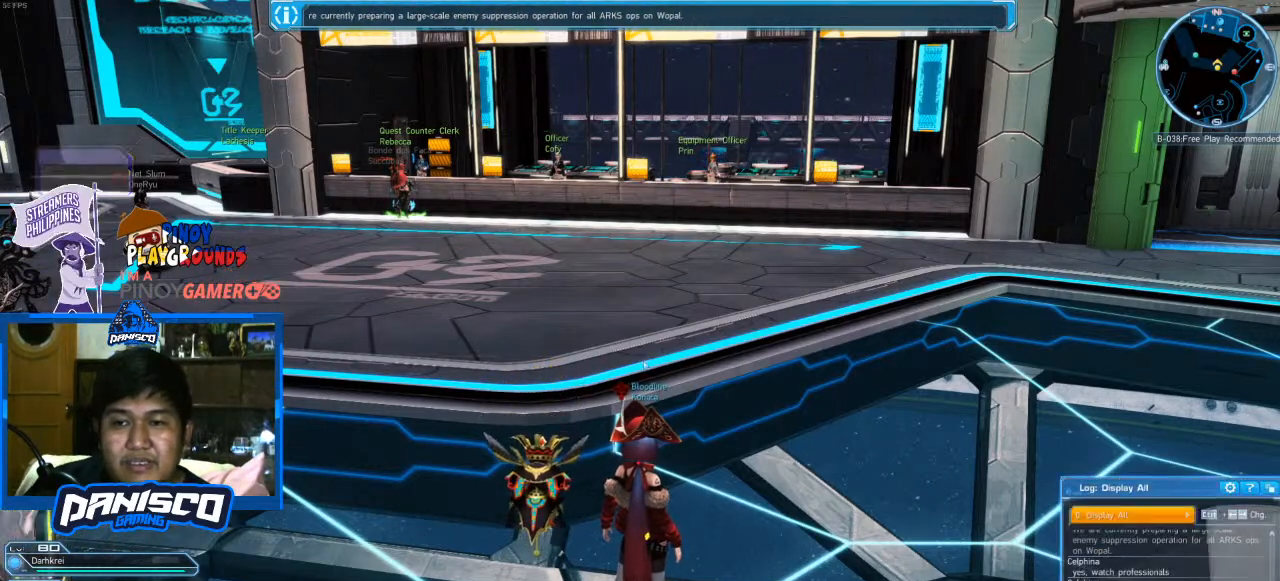
Gameplay with keyboard and mouse; each line is a JSON object with the keys and mouse buttons held at the frame after it. "events" lists presses ("down") and releases ("up") of "1", "2", "3", "4", "5", "a", "alt", "c", "caps_lock", "ctrl", "d", "e", "f", "g", "q", "r", "s", "shift", "space", "t", "tab", "v", "w", "x", "z", "mouse_left", "mouse_wheel" and "mouse_right" between this image and that frame as [ms after this image, input, new state], when the widget could be followed in between. "mouse_left", "mouse_wheel", "mouse_right" = the "left", "wheel", "right" buttons of the "mouse" list. No other keys are recorded. "wheel" means that the mouse wheel is clicked or scrolled. Not read: mouse_move.
{"keys": [], "mouse": [], "events": [[167, "shift", "up"]]}
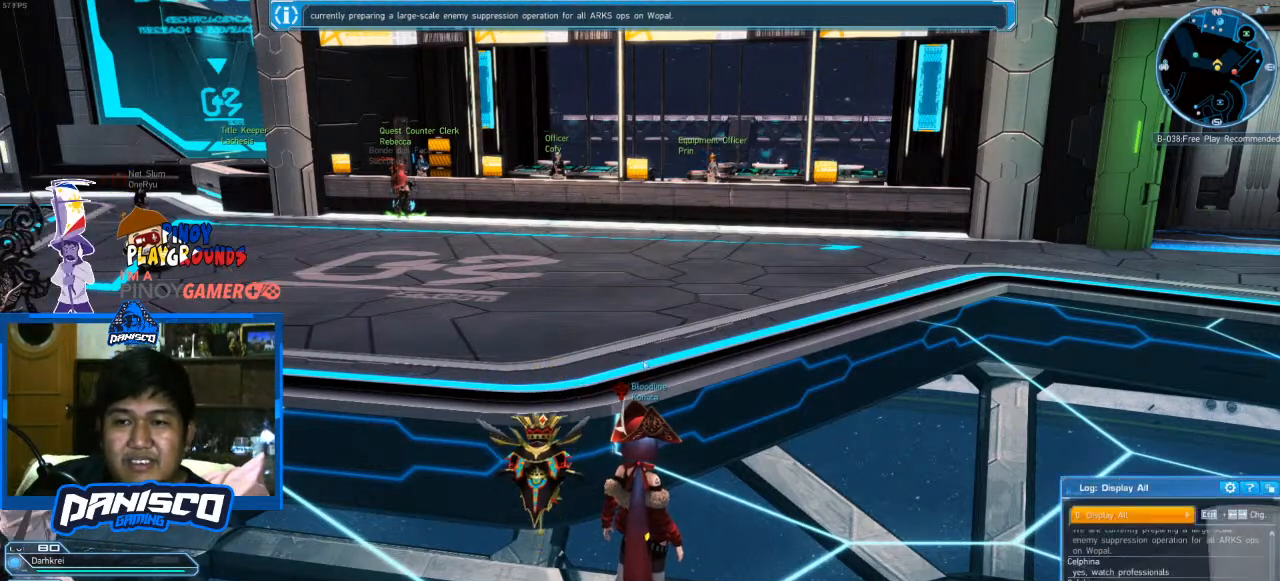
{"keys": [], "mouse": [], "events": []}
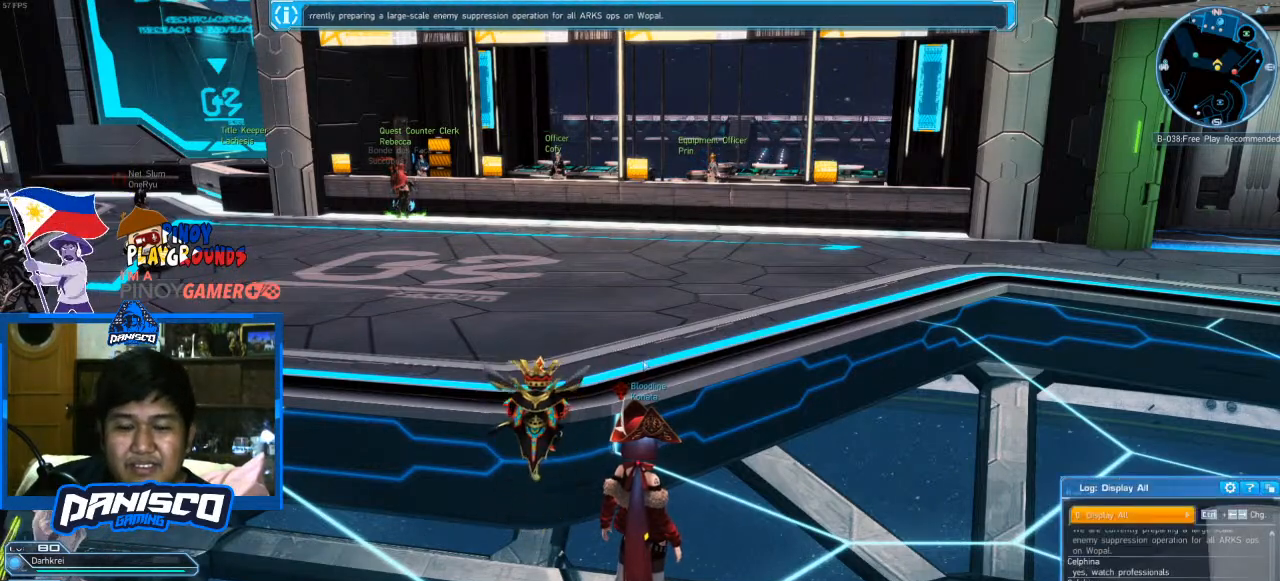
{"keys": [], "mouse": [], "events": []}
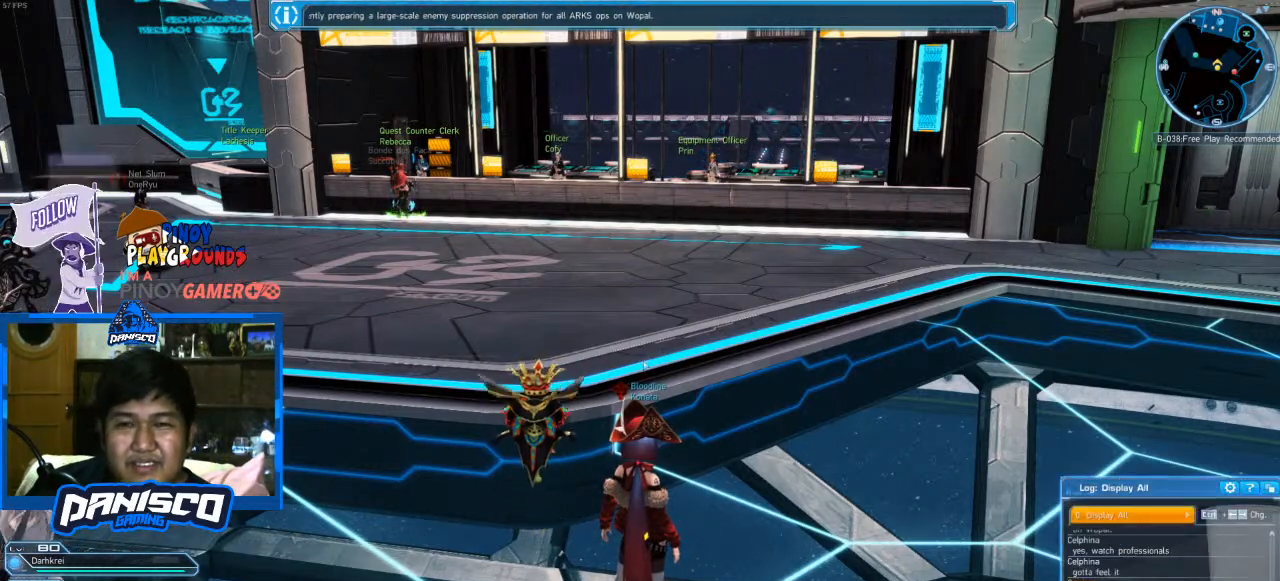
{"keys": [], "mouse": [], "events": []}
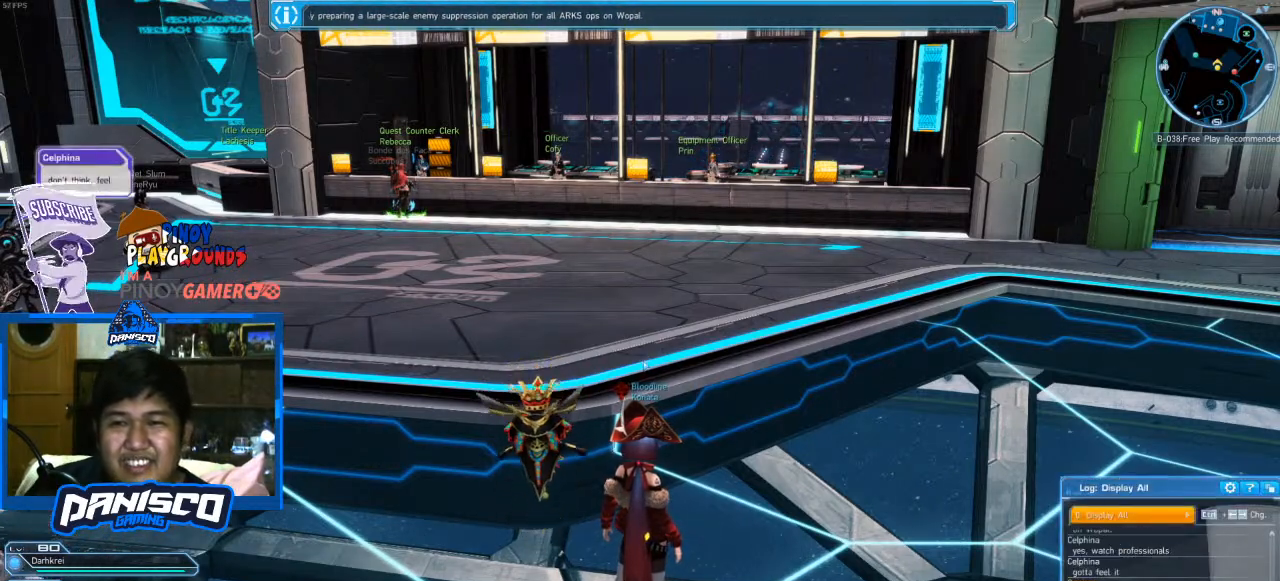
{"keys": [], "mouse": [], "events": []}
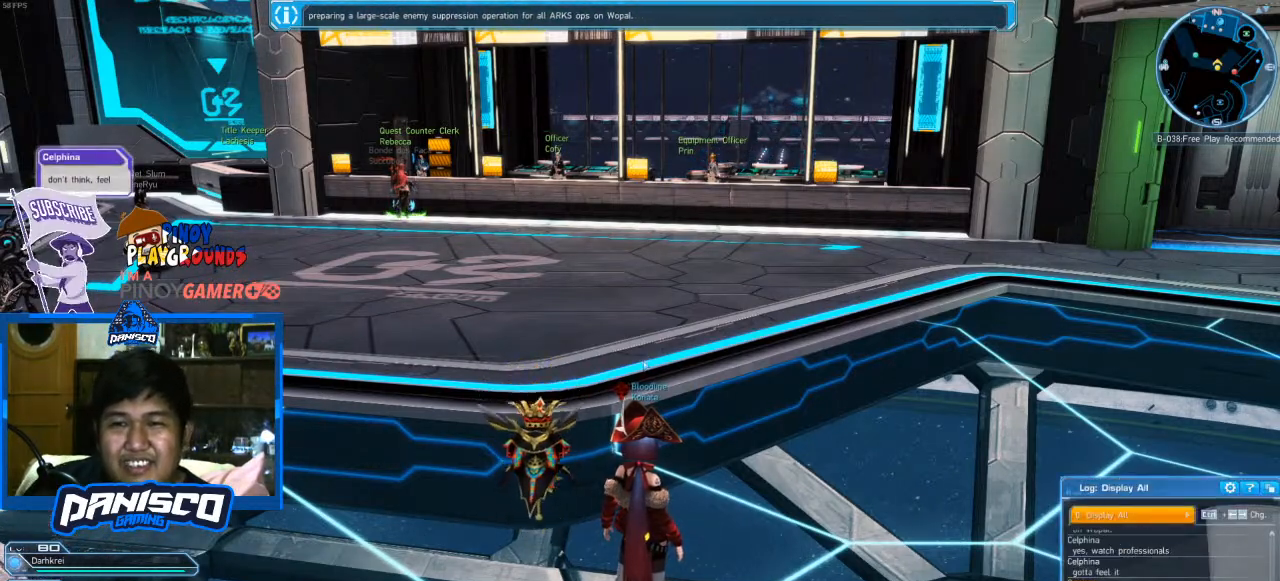
{"keys": [], "mouse": [], "events": []}
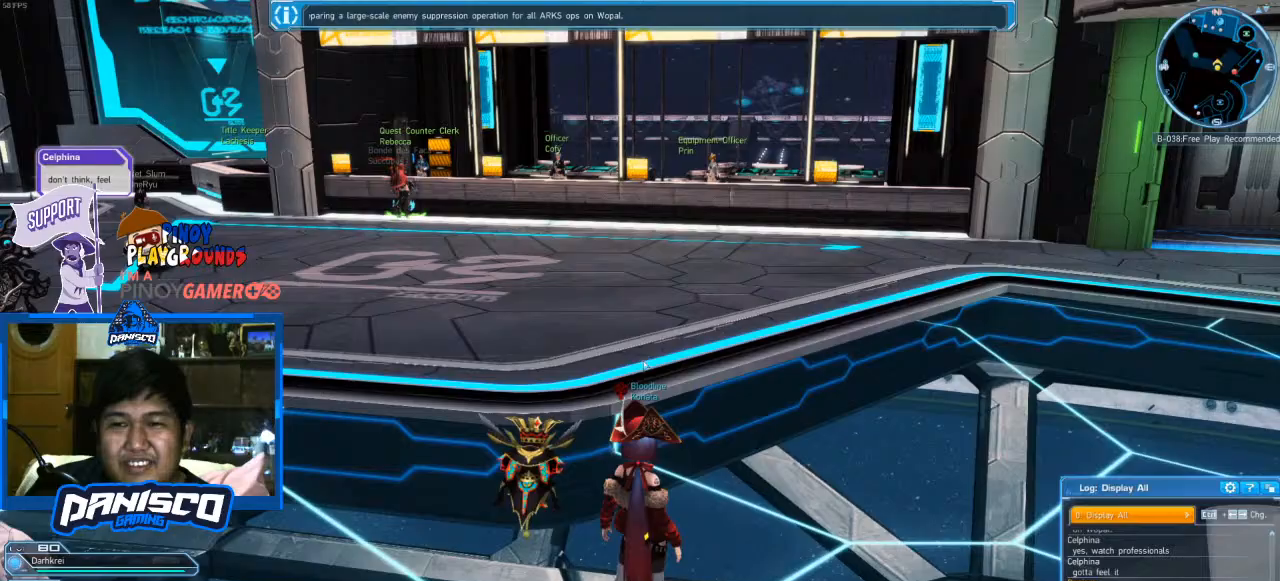
{"keys": [], "mouse": [], "events": []}
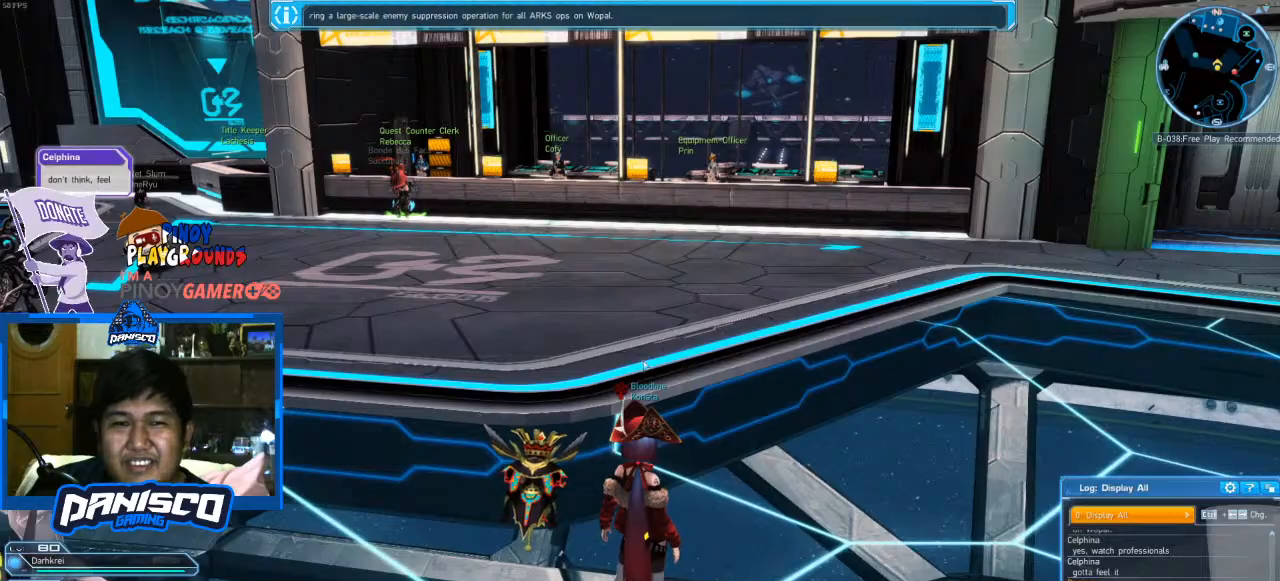
{"keys": [], "mouse": [], "events": []}
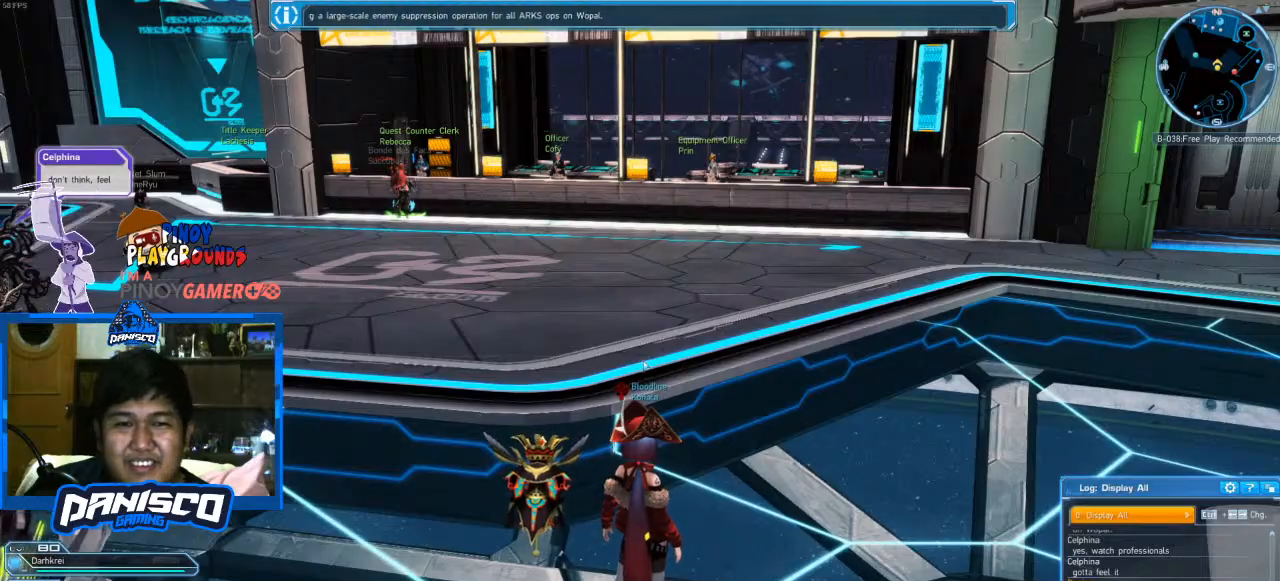
{"keys": [], "mouse": [], "events": []}
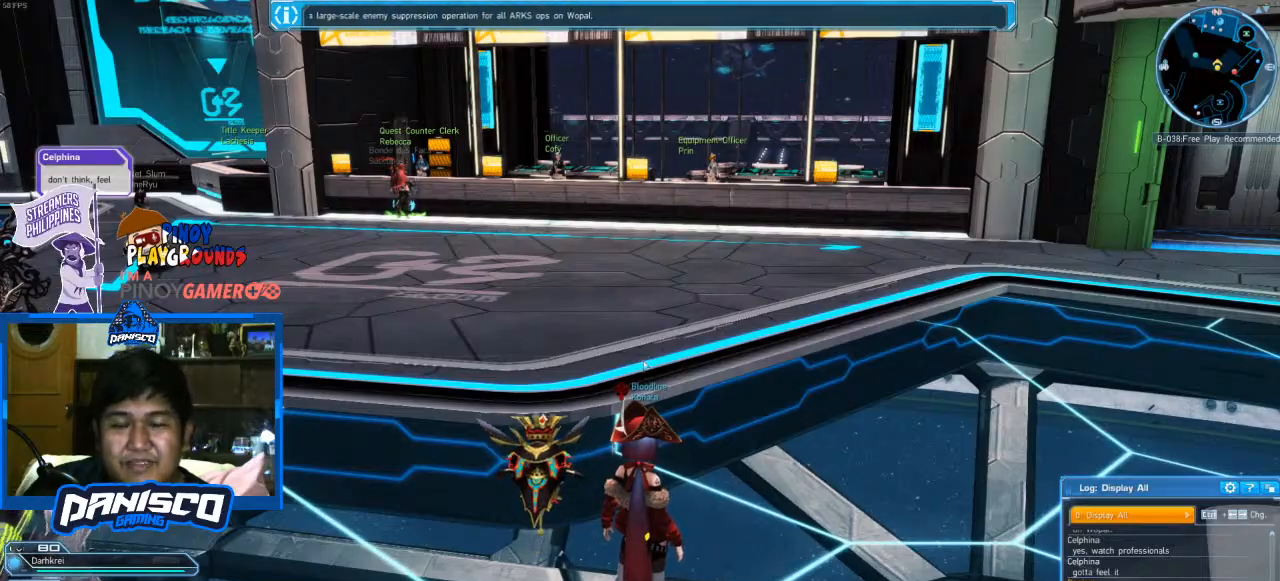
{"keys": [], "mouse": [], "events": []}
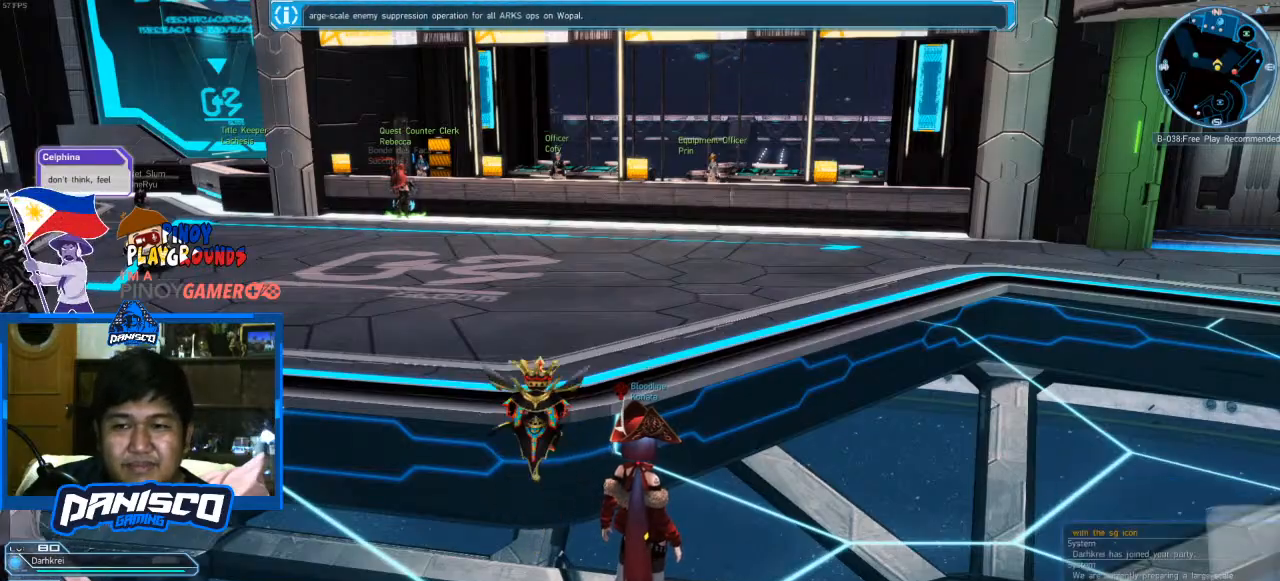
{"keys": [], "mouse": [], "events": []}
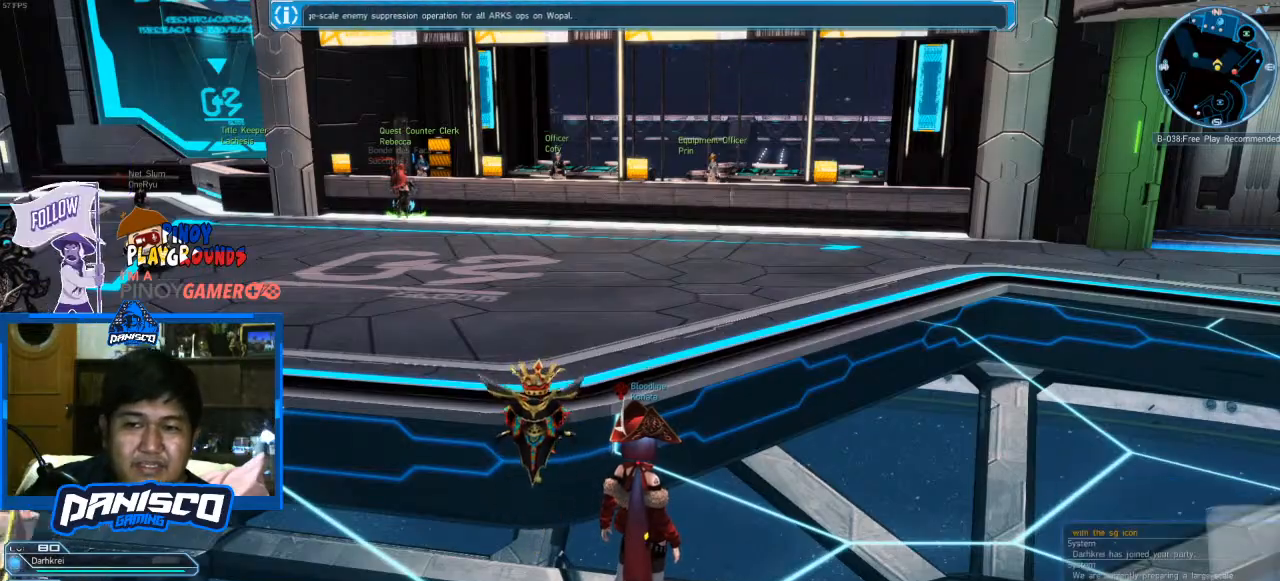
{"keys": ["w"], "mouse": [], "events": [[167, "w", "down"]]}
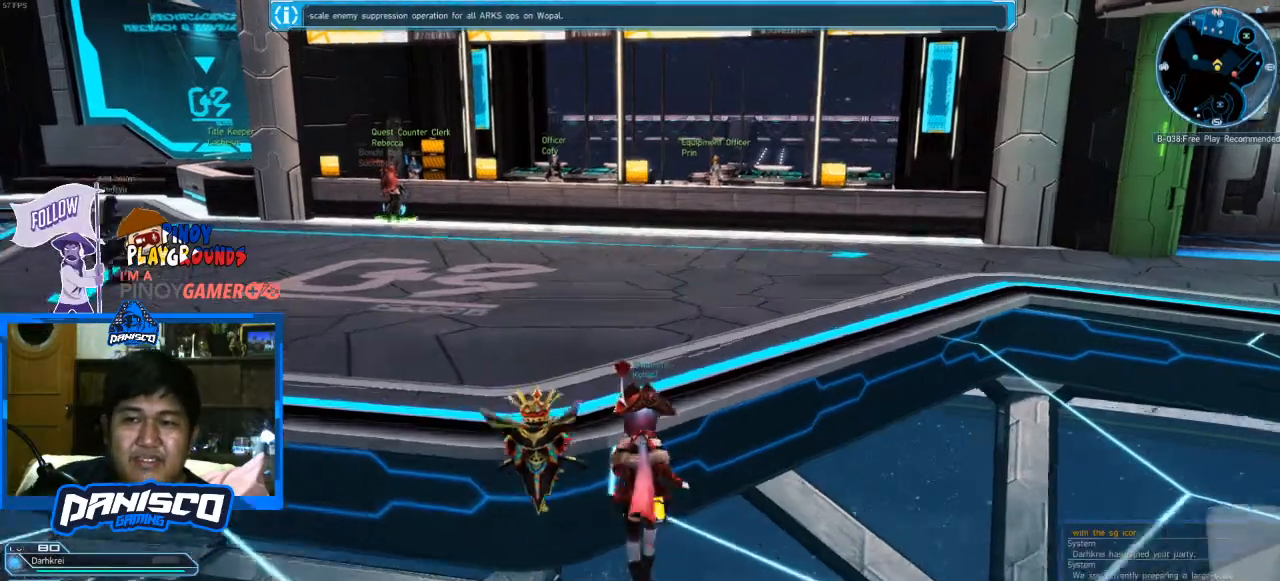
{"keys": ["a", "w"], "mouse": [], "events": [[267, "a", "down"]]}
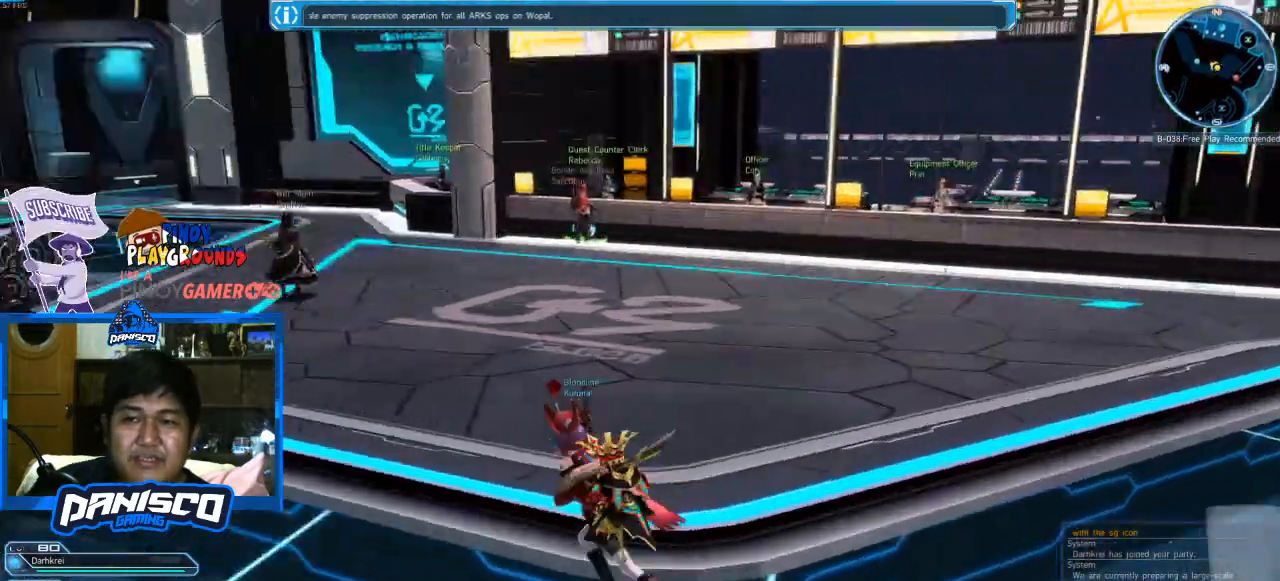
{"keys": ["a", "w"], "mouse": [], "events": []}
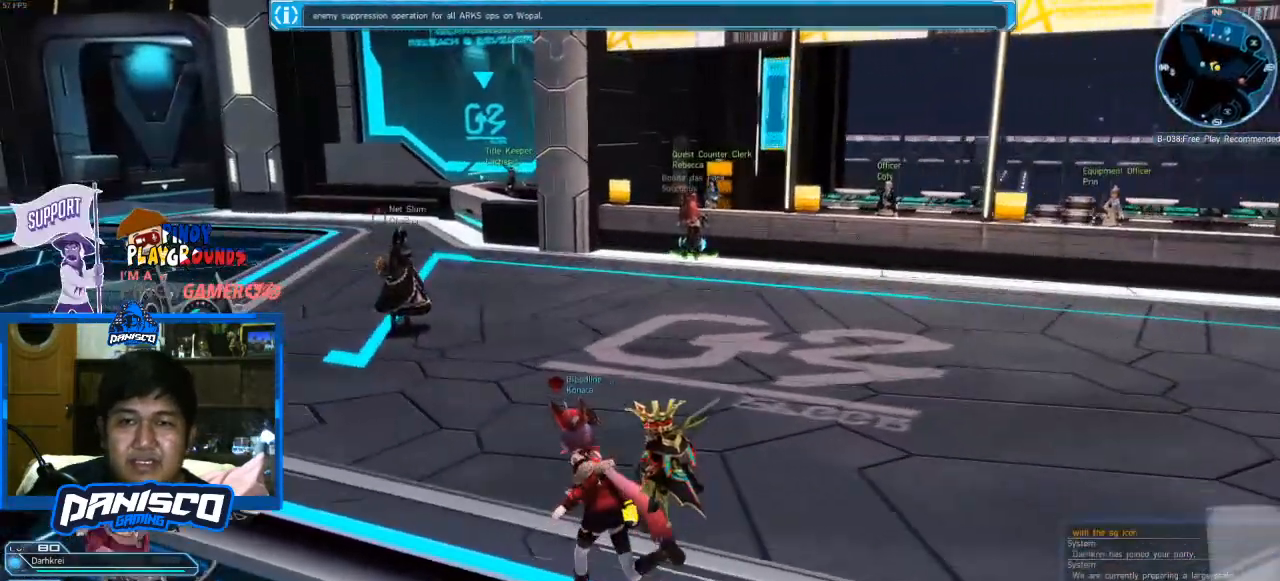
{"keys": ["a", "w"], "mouse": [], "events": []}
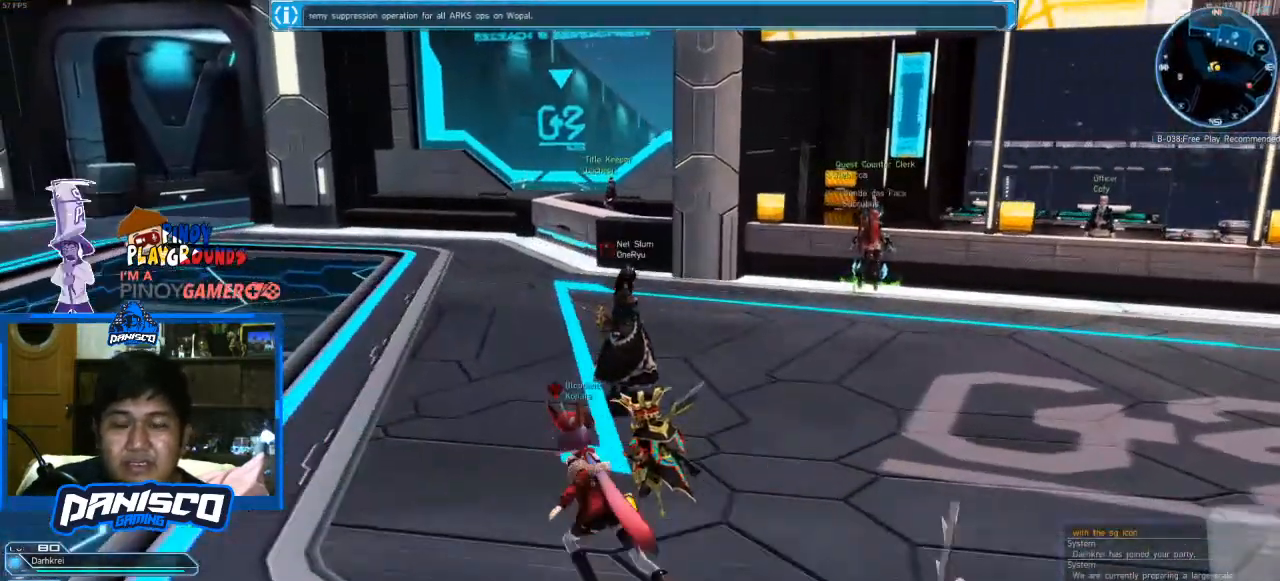
{"keys": ["a", "s"], "mouse": [], "events": [[67, "w", "up"], [267, "s", "down"]]}
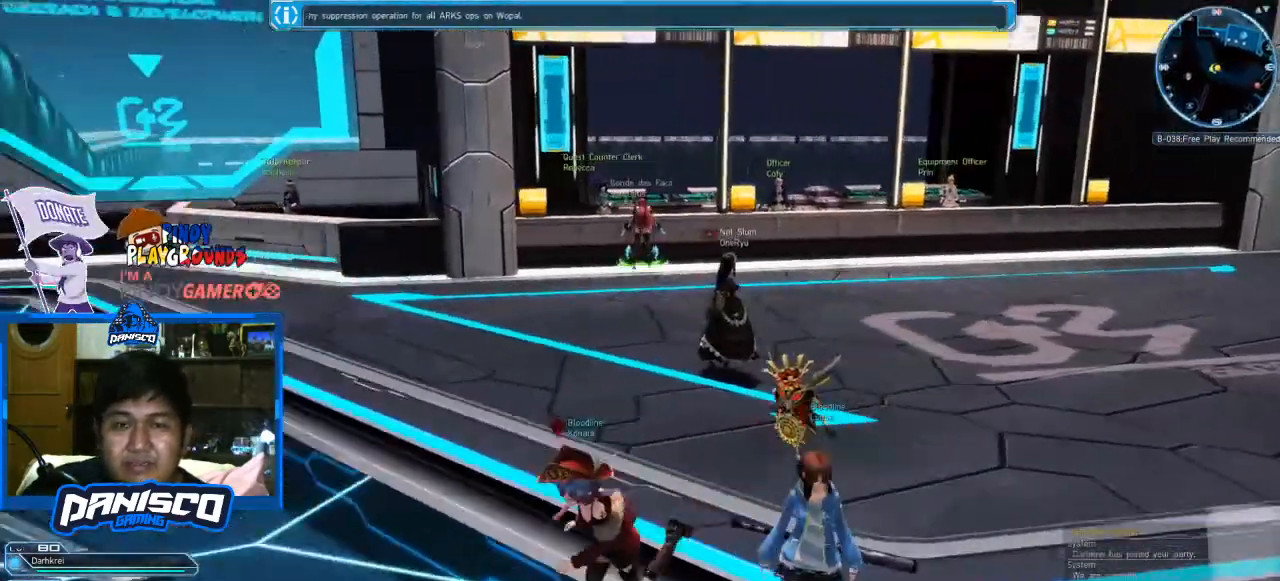
{"keys": ["d", "s"], "mouse": [], "events": [[267, "d", "down"], [333, "a", "up"]]}
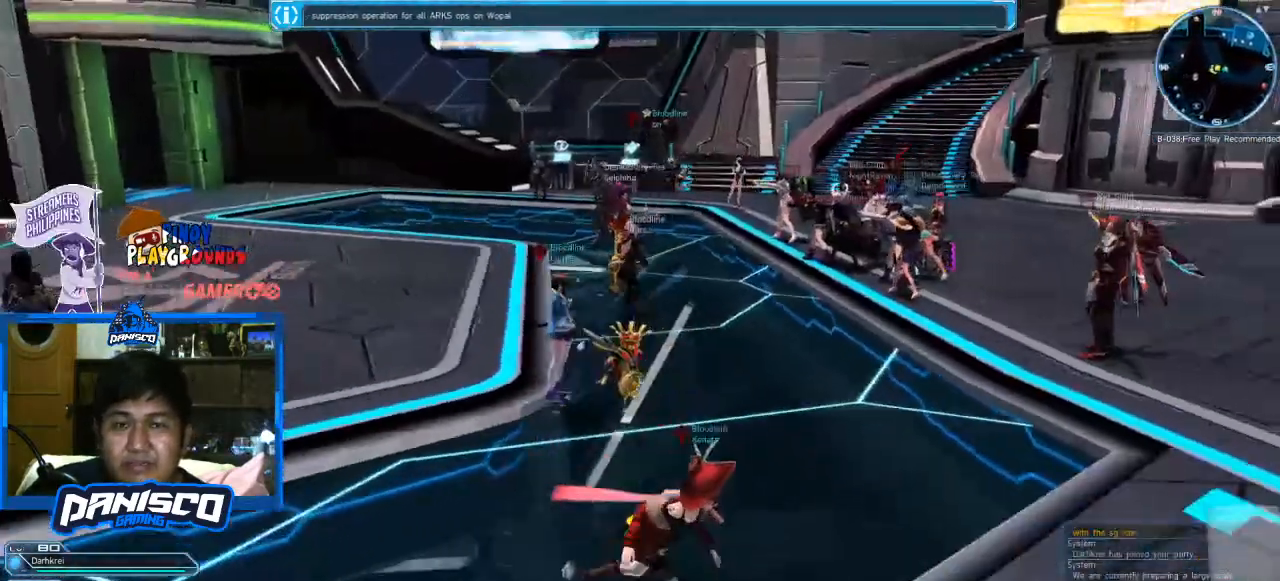
{"keys": ["d", "w"], "mouse": [], "events": [[133, "s", "up"], [300, "w", "down"]]}
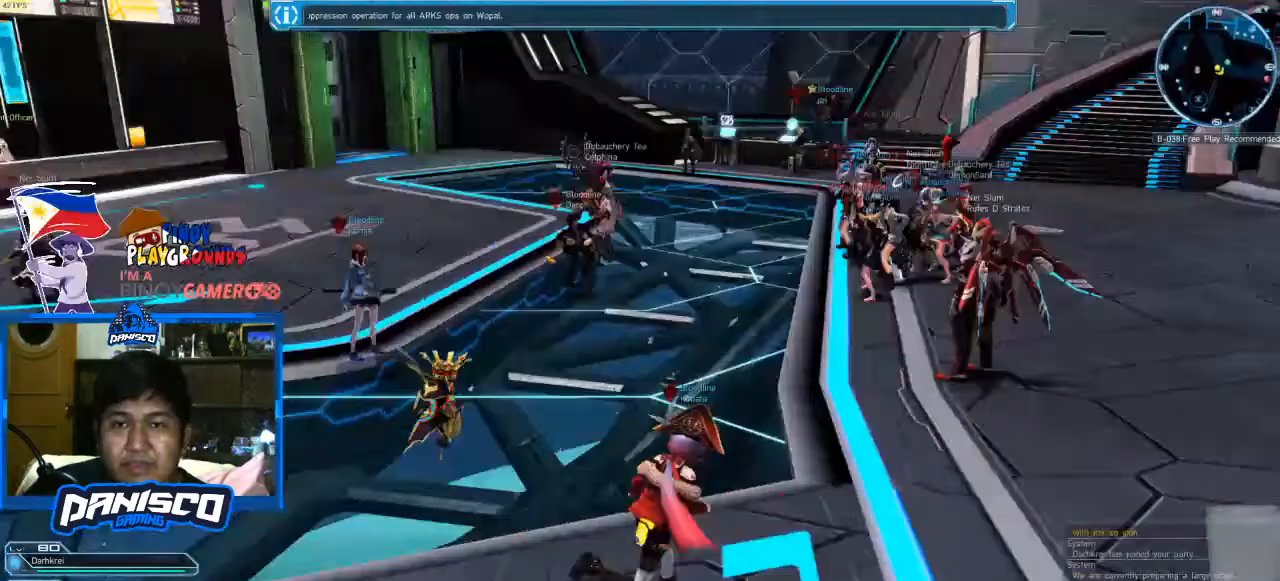
{"keys": ["d"], "mouse": [], "events": [[433, "w", "up"]]}
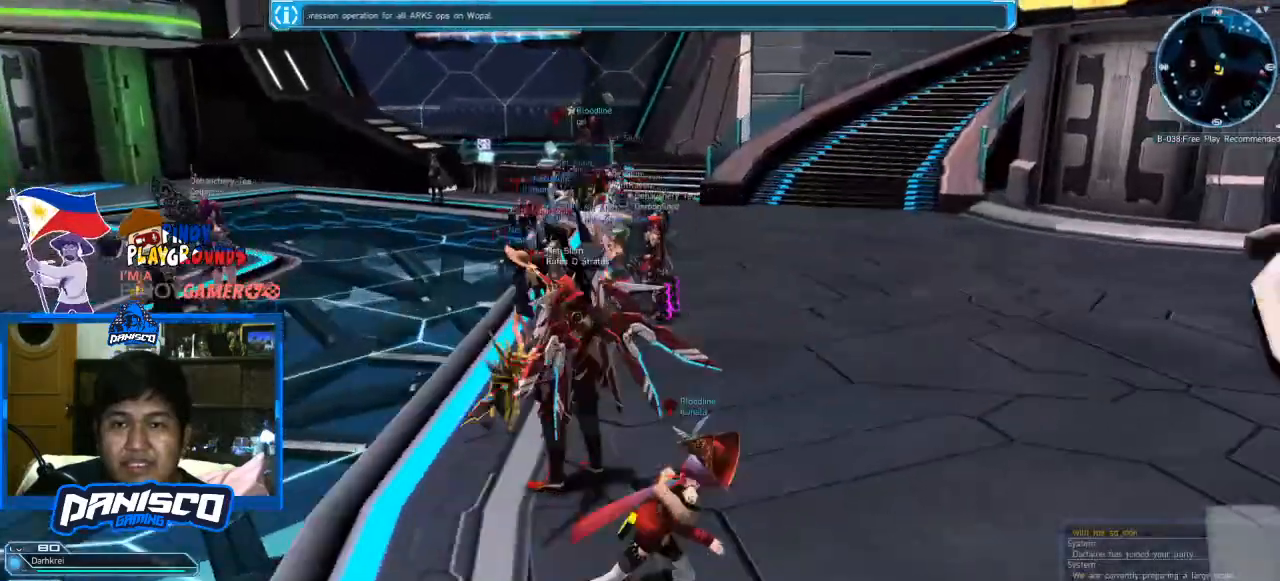
{"keys": ["d", "w"], "mouse": [], "events": [[233, "w", "down"]]}
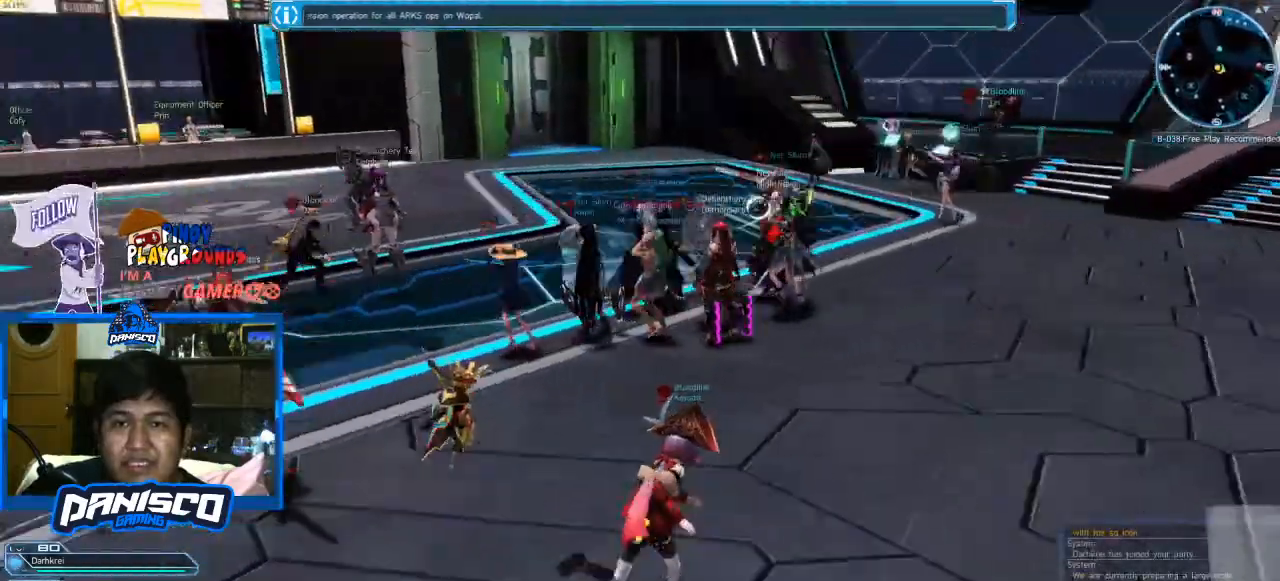
{"keys": ["d"], "mouse": [], "events": [[33, "d", "up"], [33, "w", "up"], [400, "d", "down"]]}
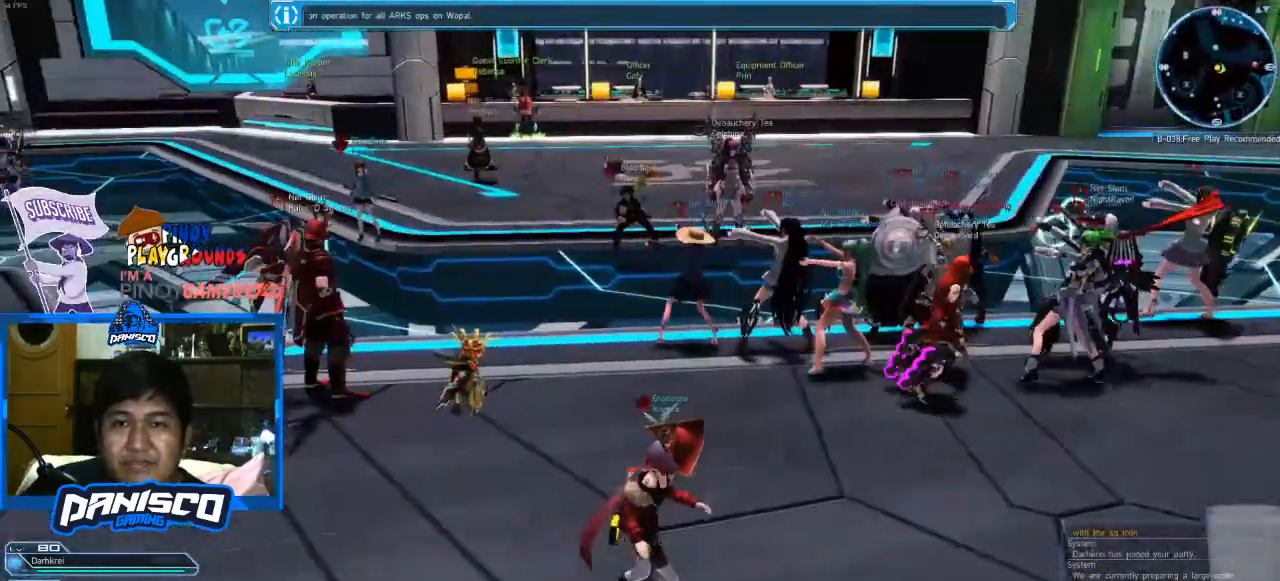
{"keys": [], "mouse": [], "events": [[133, "w", "down"], [300, "d", "up"], [333, "w", "up"]]}
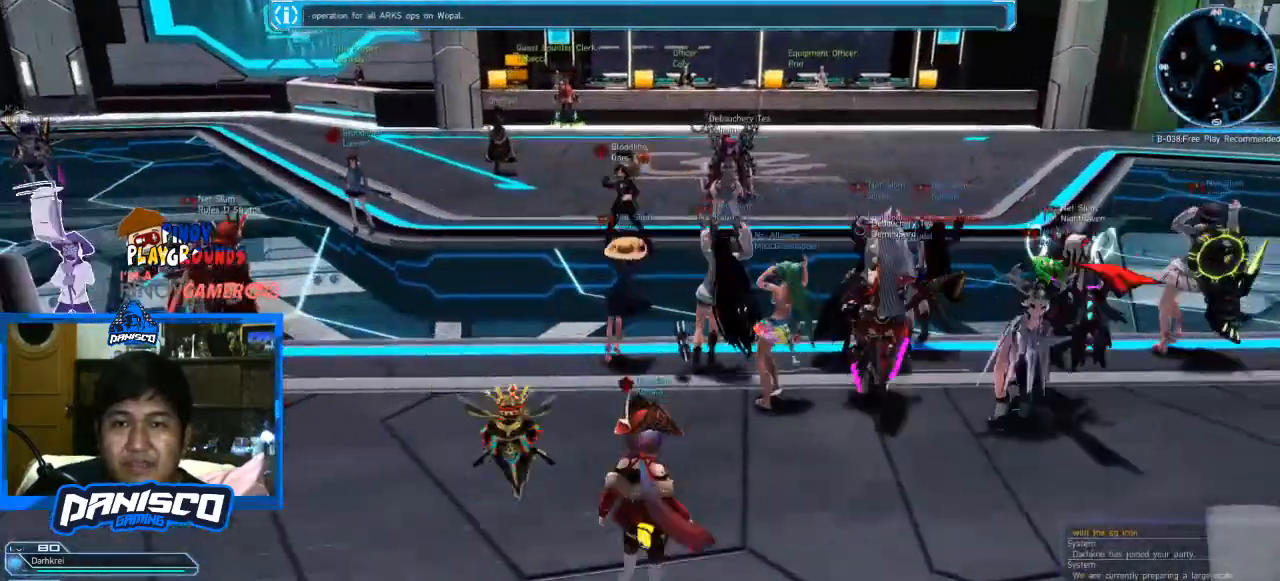
{"keys": [], "mouse": [], "events": []}
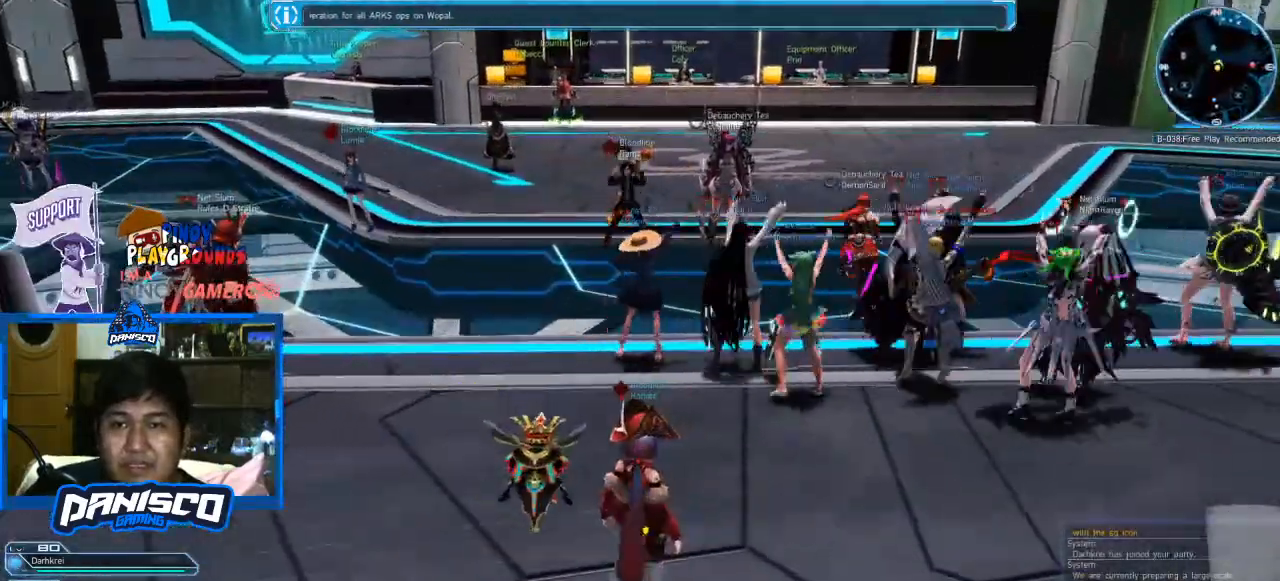
{"keys": [], "mouse": [], "events": []}
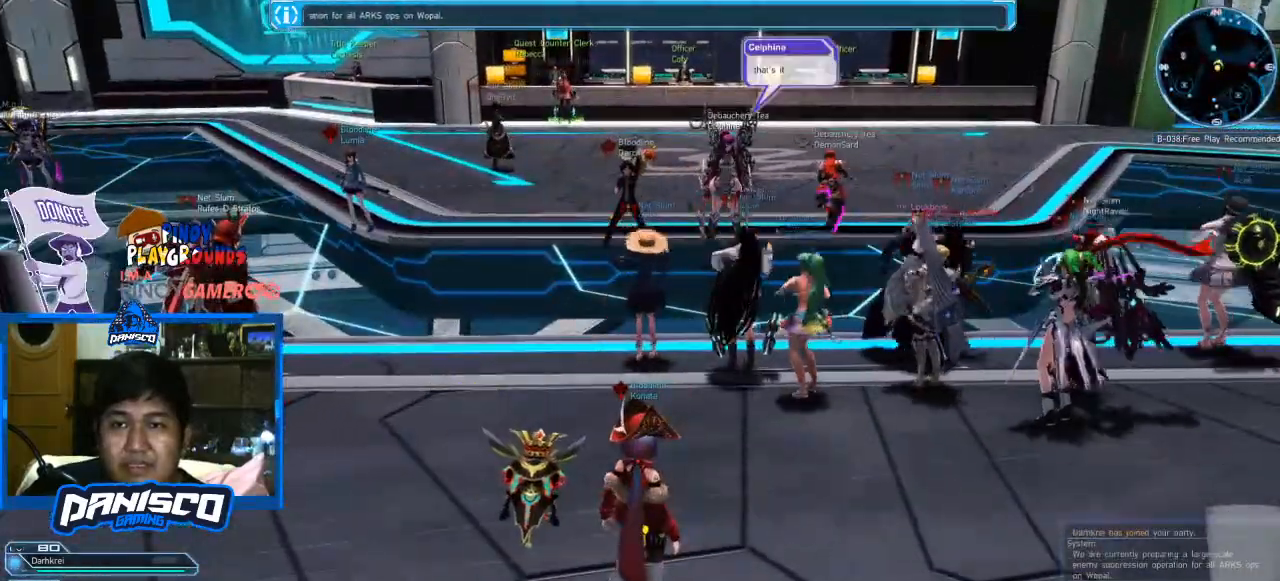
{"keys": [], "mouse": [], "events": []}
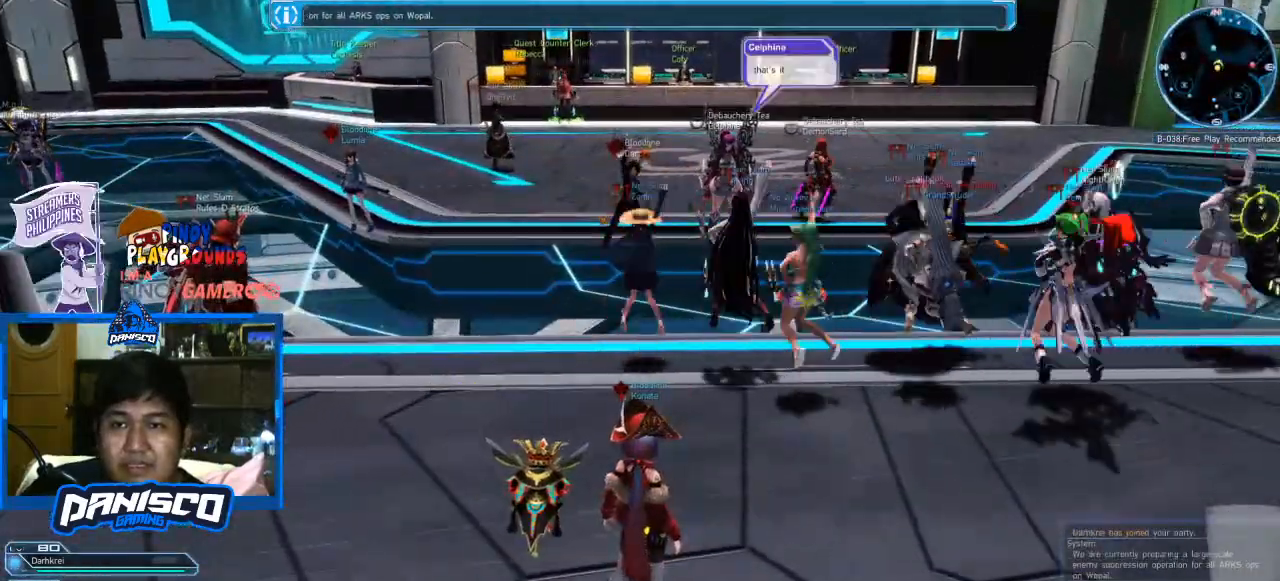
{"keys": ["d"], "mouse": [], "events": [[433, "d", "down"]]}
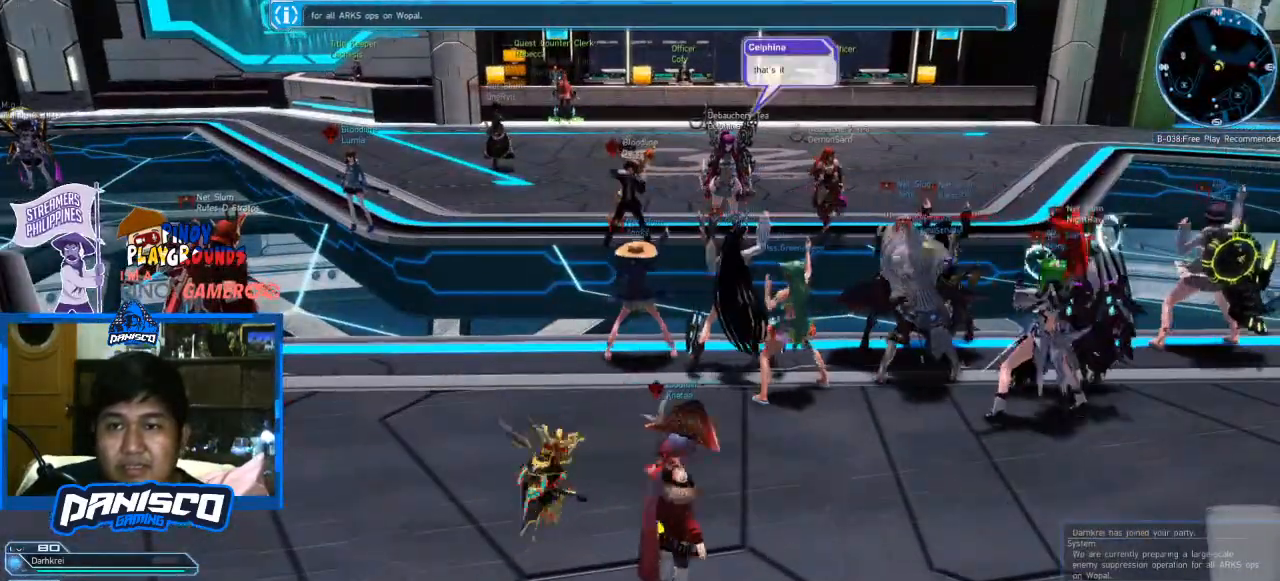
{"keys": ["d"], "mouse": [], "events": []}
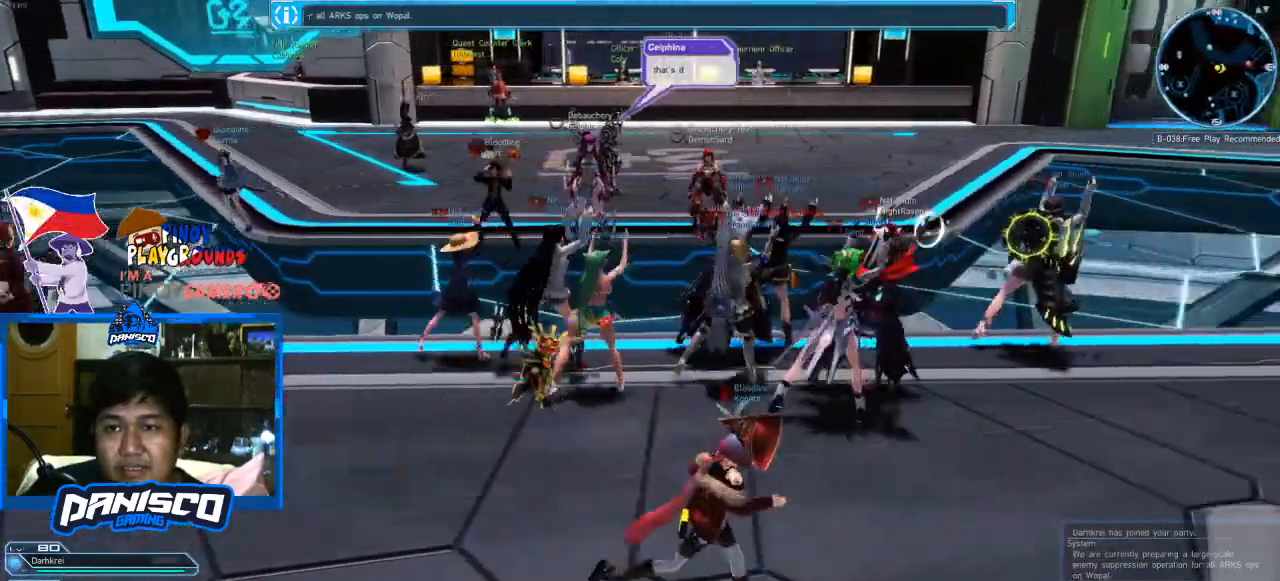
{"keys": ["w"], "mouse": [], "events": [[300, "w", "down"], [400, "d", "up"]]}
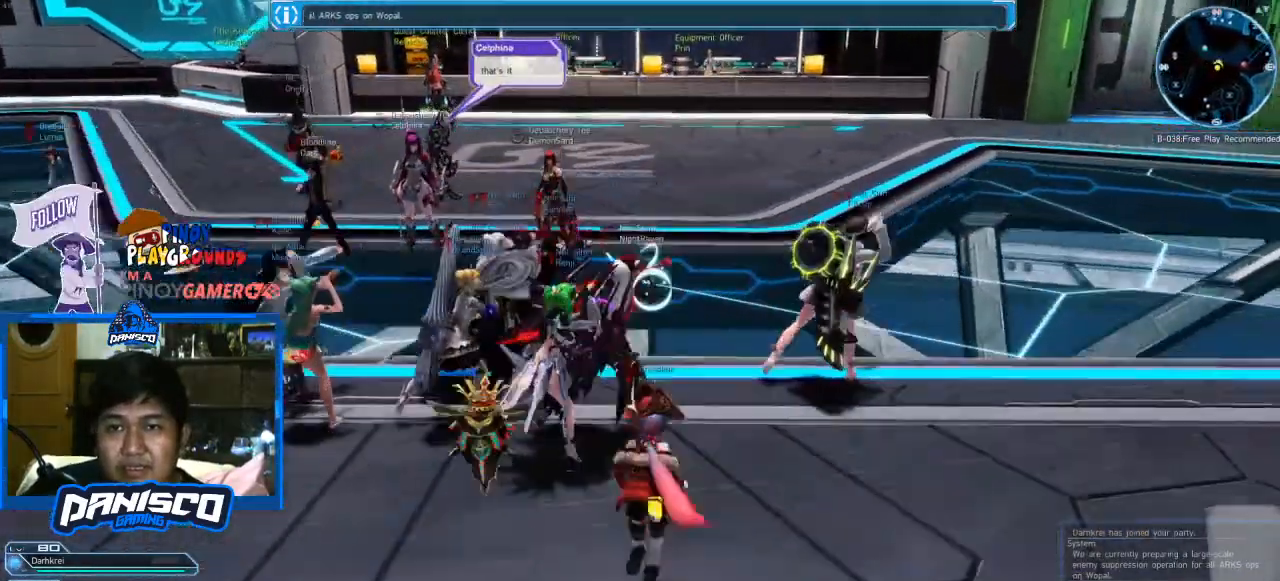
{"keys": ["d"], "mouse": [], "events": [[67, "w", "up"], [433, "d", "down"]]}
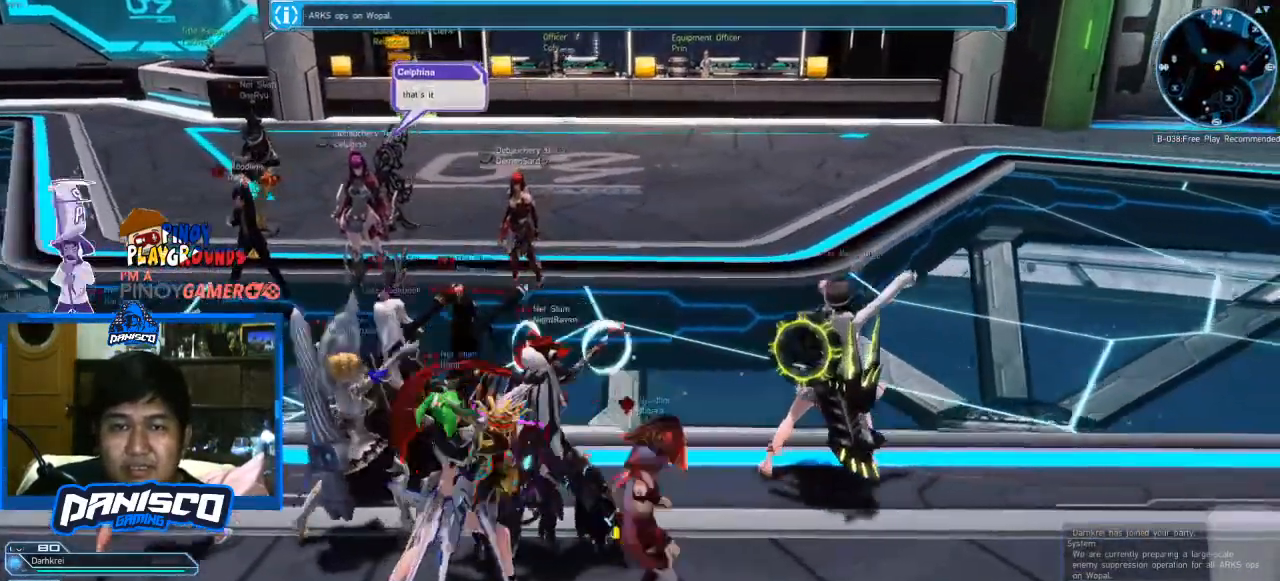
{"keys": [], "mouse": [], "events": [[100, "d", "up"], [133, "w", "down"], [233, "w", "up"]]}